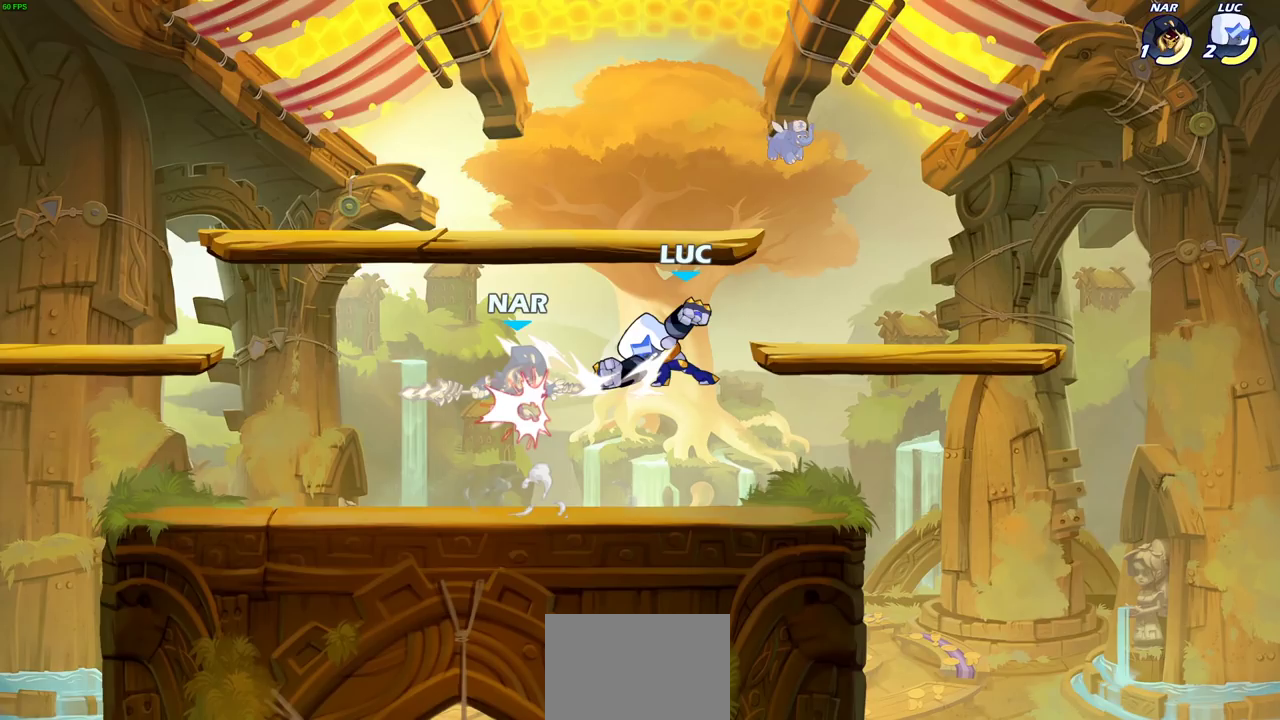
Gameplay with a controller (PlayStation layout); each line is a JSON object with the inputs held at the frame after it (dt_ms = milliseconds from this image to that frame). "events" lists button and stick changes between this image and that frame as [ms after this image, input, new state], when the widget could be followed in between.
{"dt_ms": 500, "buttons": [], "left_stick": "center", "right_stick": "left", "events": [[300, "right_stick", "left"]]}
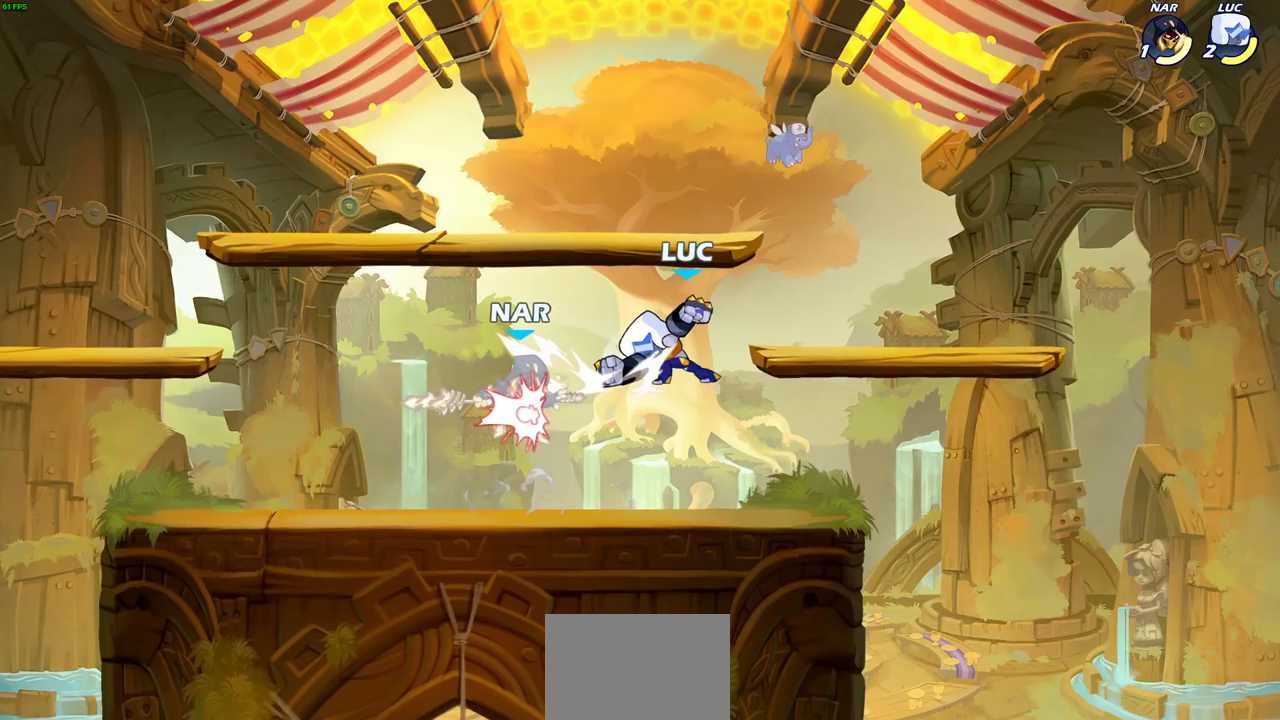
{"dt_ms": 500, "buttons": [], "left_stick": "center", "right_stick": "left", "events": []}
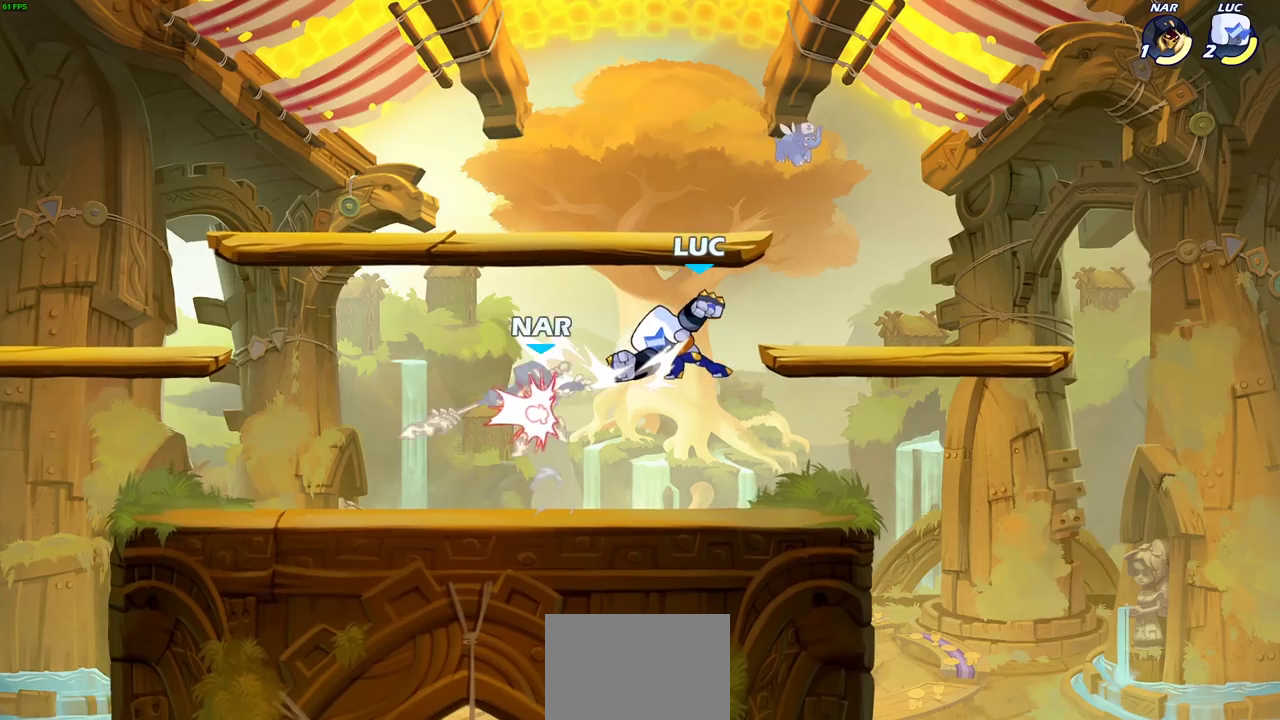
{"dt_ms": 500, "buttons": [], "left_stick": "center", "right_stick": "center", "events": [[100, "right_stick", "center"]]}
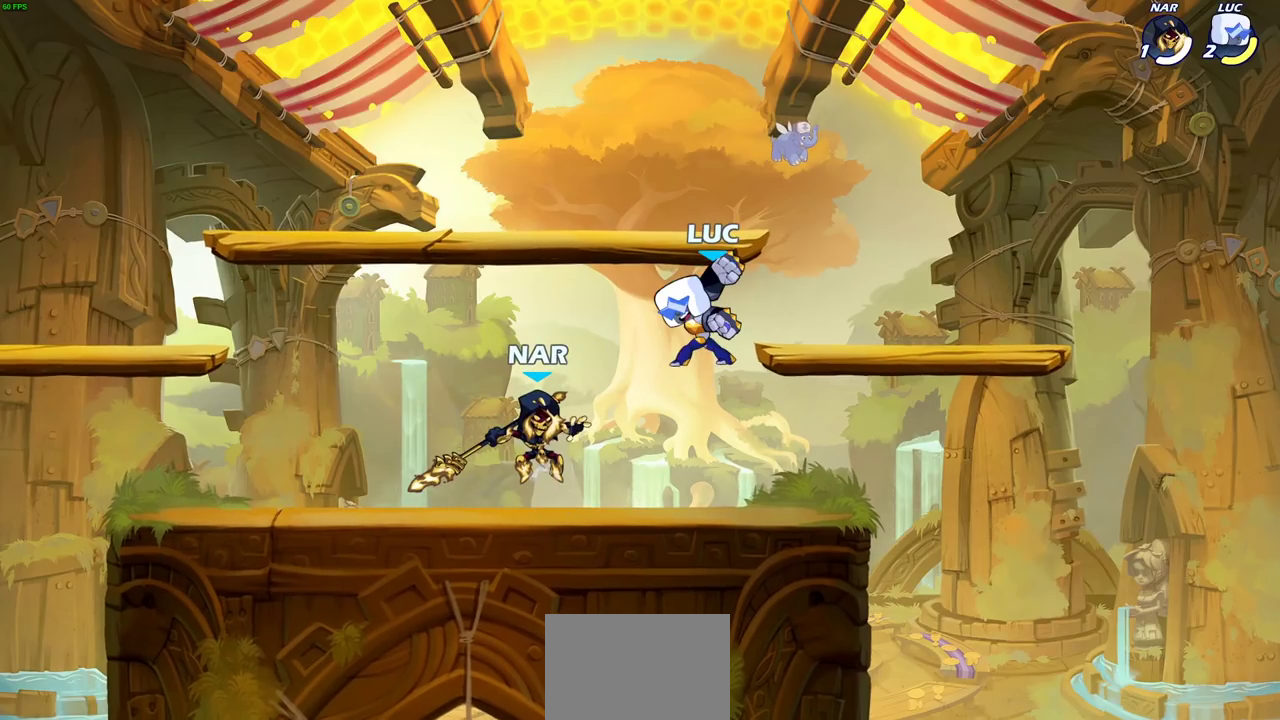
{"dt_ms": 500, "buttons": [], "left_stick": "center", "right_stick": "center", "events": []}
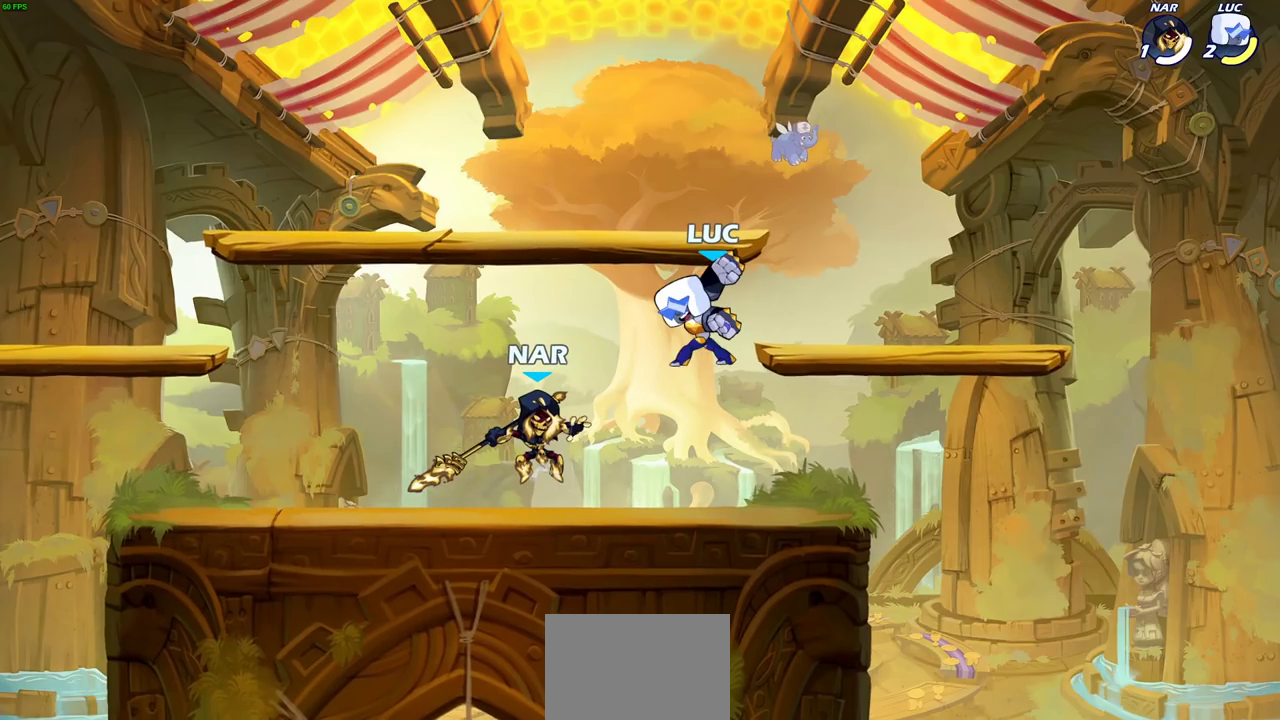
{"dt_ms": 500, "buttons": [], "left_stick": "center", "right_stick": "center", "events": []}
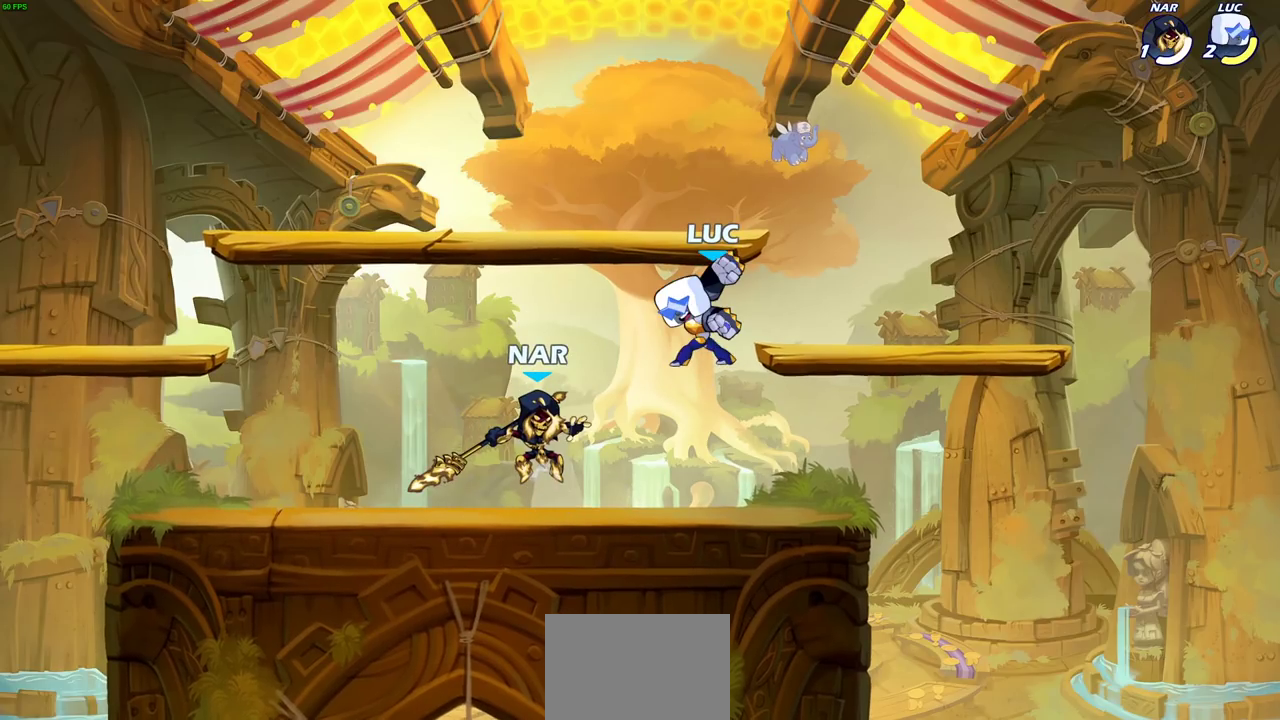
{"dt_ms": 500, "buttons": [], "left_stick": "center", "right_stick": "left", "events": [[200, "right_stick", "left"]]}
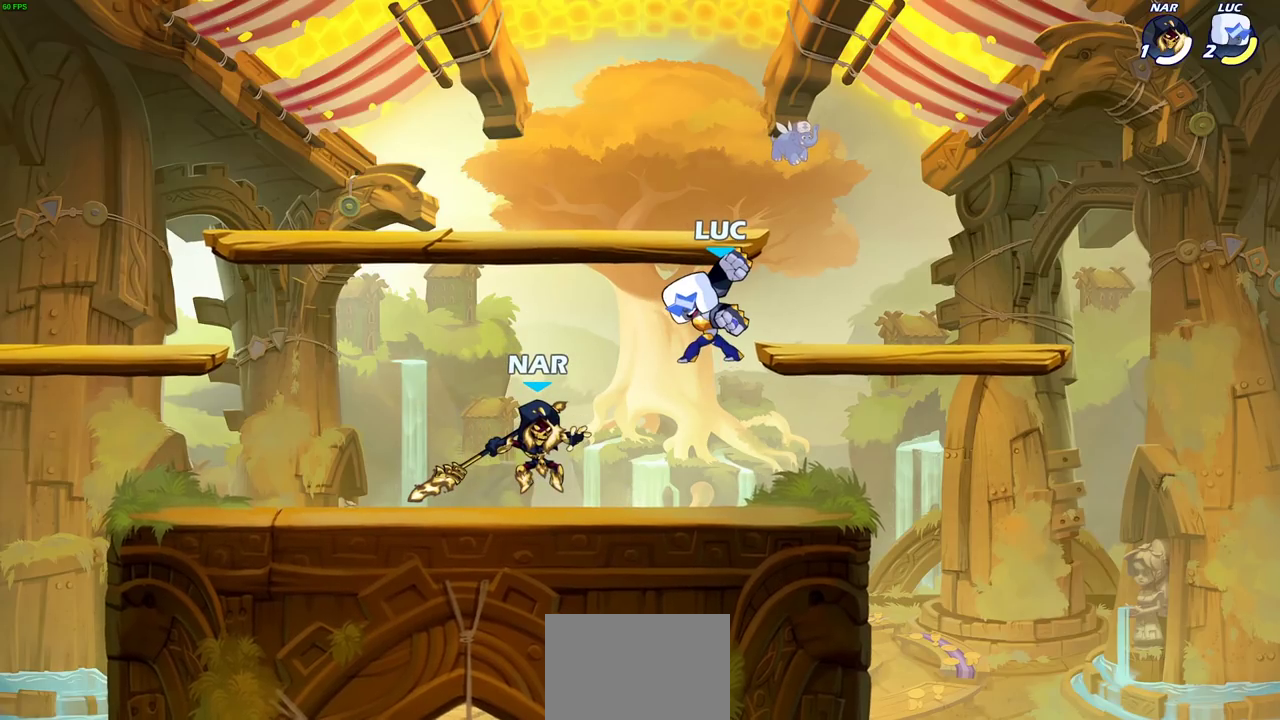
{"dt_ms": 500, "buttons": [], "left_stick": "center", "right_stick": "left", "events": []}
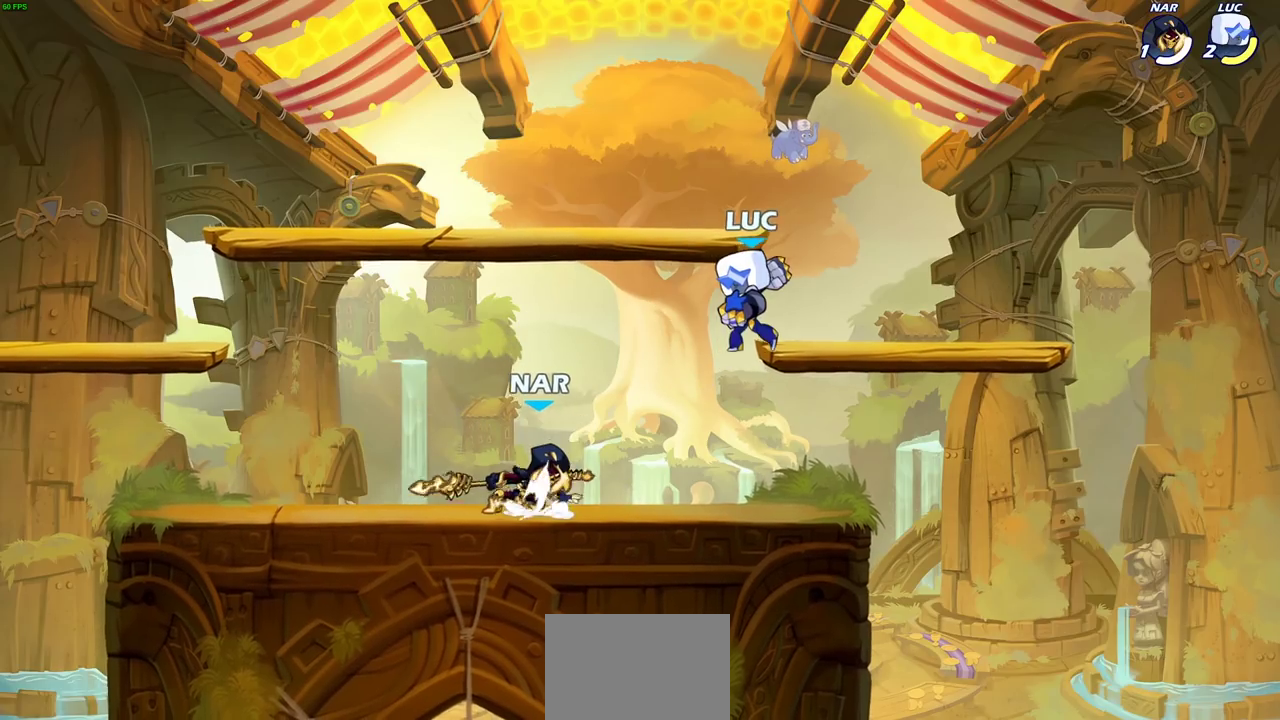
{"dt_ms": 500, "buttons": [], "left_stick": "center", "right_stick": "center", "events": [[300, "right_stick", "center"]]}
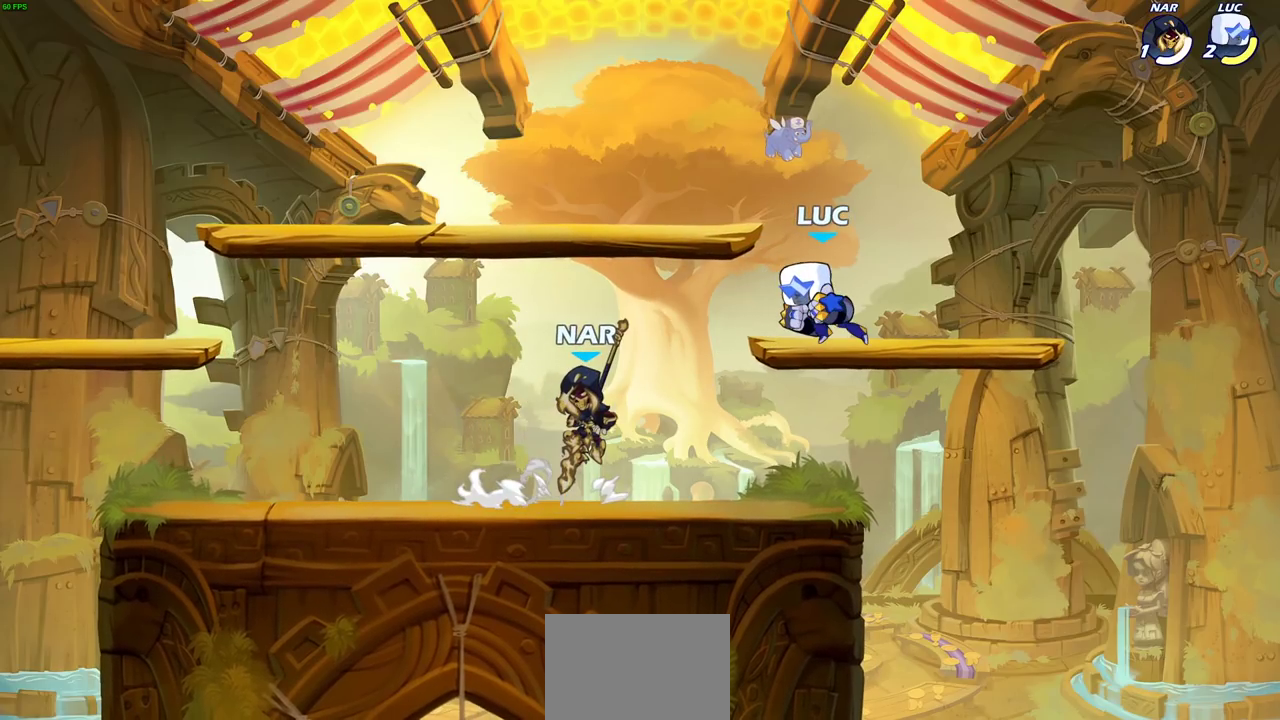
{"dt_ms": 500, "buttons": [], "left_stick": "center", "right_stick": "right", "events": [[167, "right_stick", "left"], [300, "right_stick", "center"], [367, "right_stick", "right"]]}
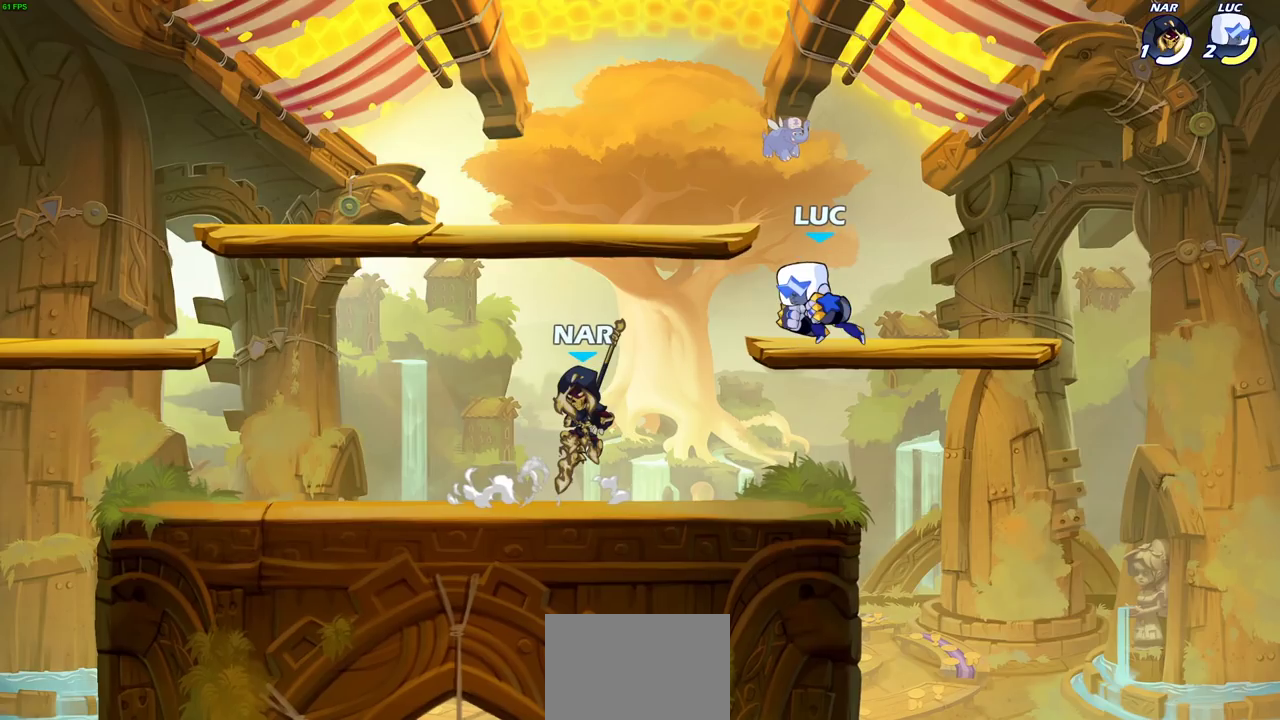
{"dt_ms": 500, "buttons": [], "left_stick": "center", "right_stick": "right", "events": []}
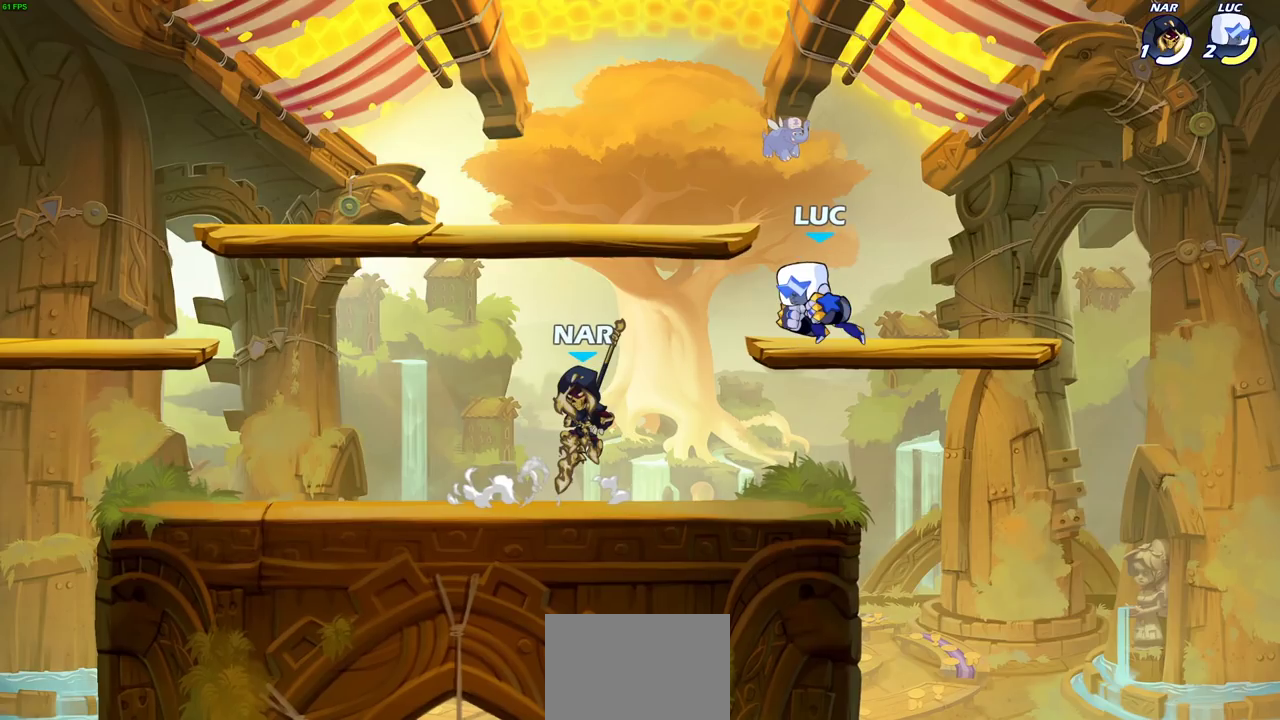
{"dt_ms": 600, "buttons": [], "left_stick": "center", "right_stick": "right", "events": []}
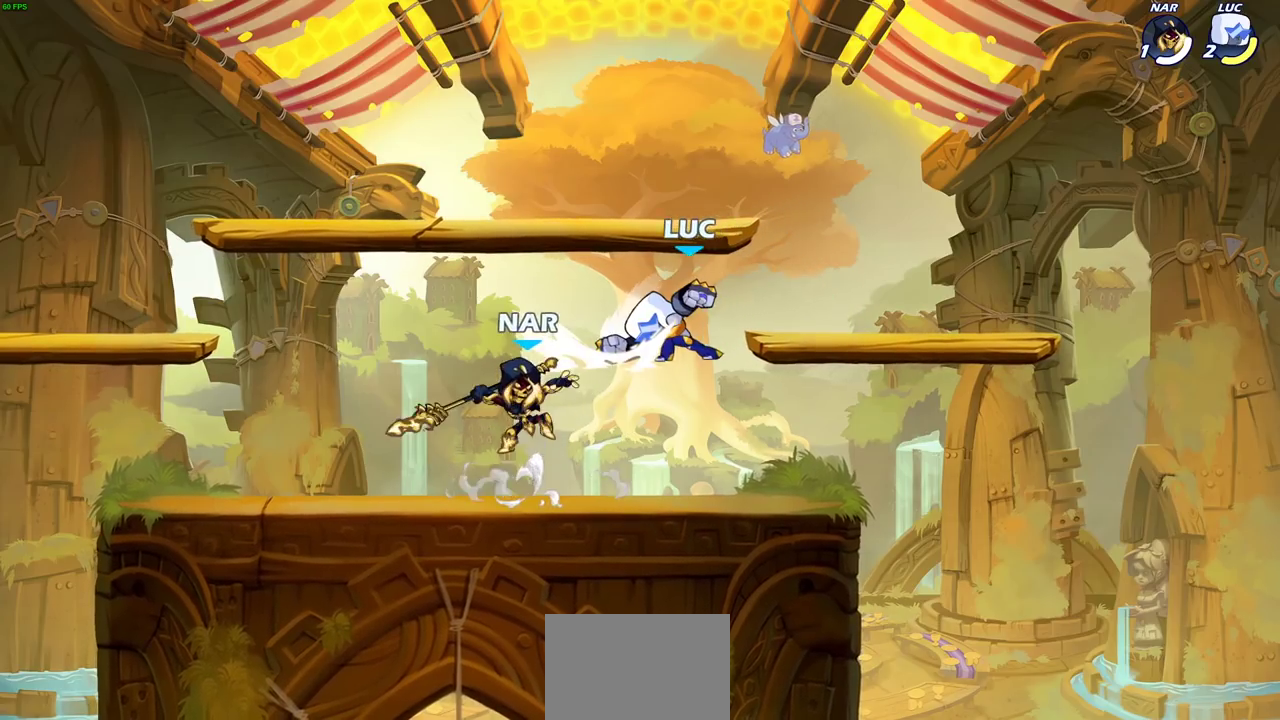
{"dt_ms": 400, "buttons": [], "left_stick": "center", "right_stick": "center", "events": [[100, "right_stick", "center"]]}
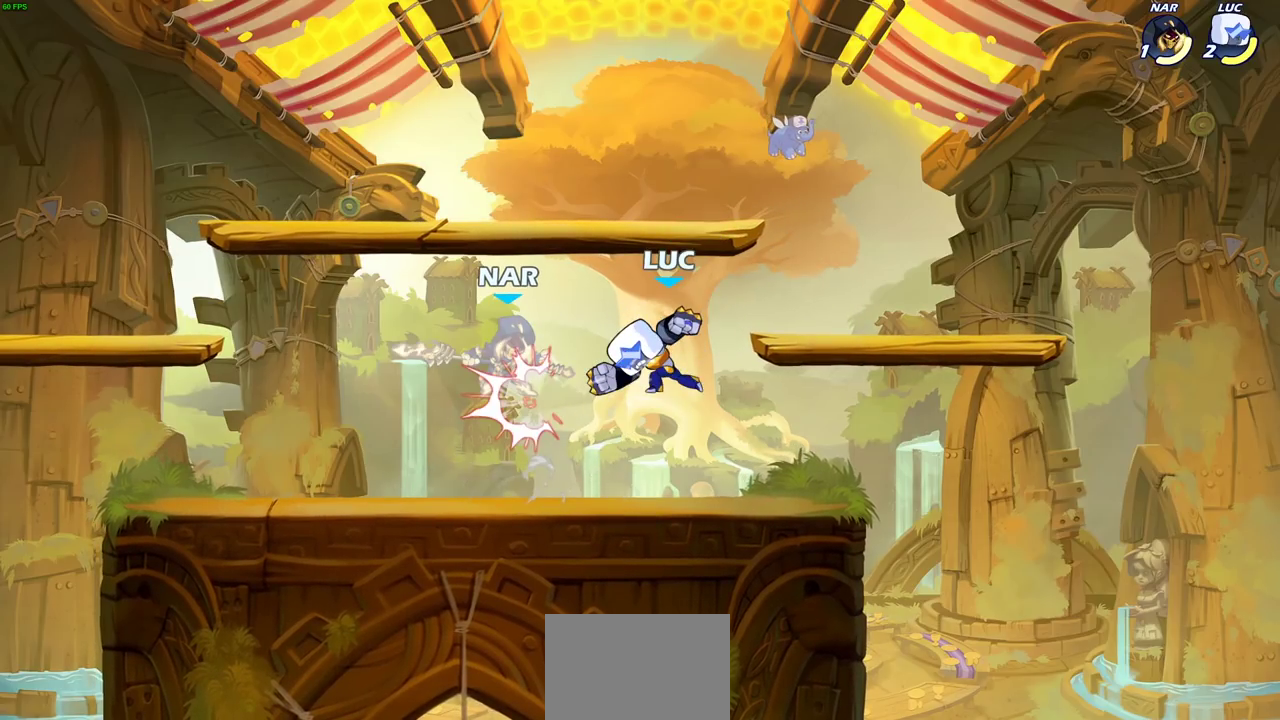
{"dt_ms": 500, "buttons": [], "left_stick": "center", "right_stick": "center", "events": []}
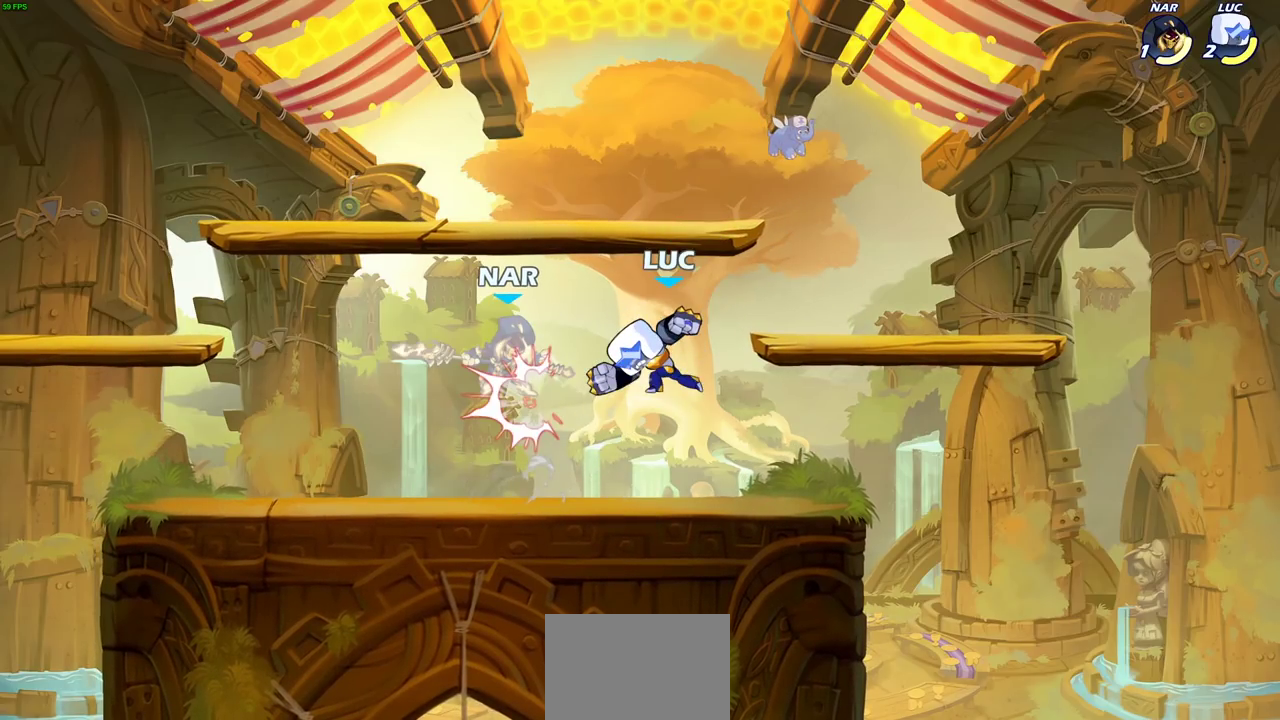
{"dt_ms": 500, "buttons": [], "left_stick": "center", "right_stick": "right", "events": [[233, "right_stick", "right"]]}
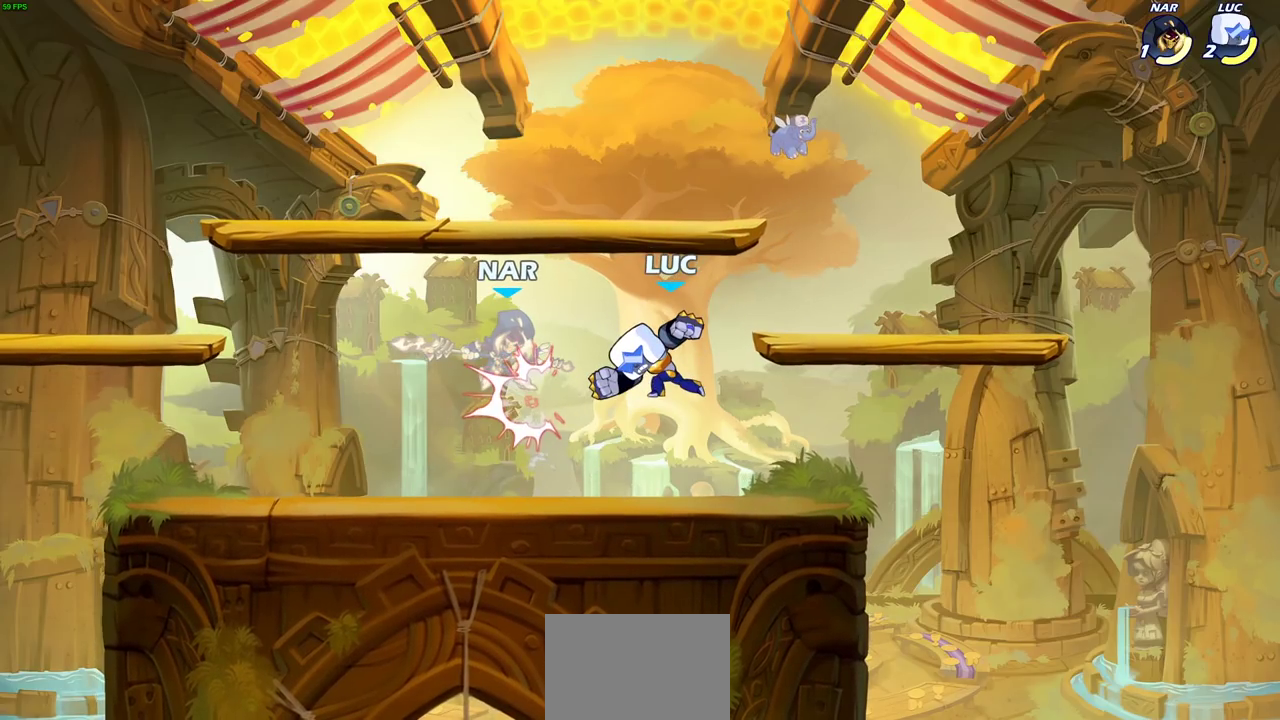
{"dt_ms": 500, "buttons": [], "left_stick": "center", "right_stick": "right", "events": []}
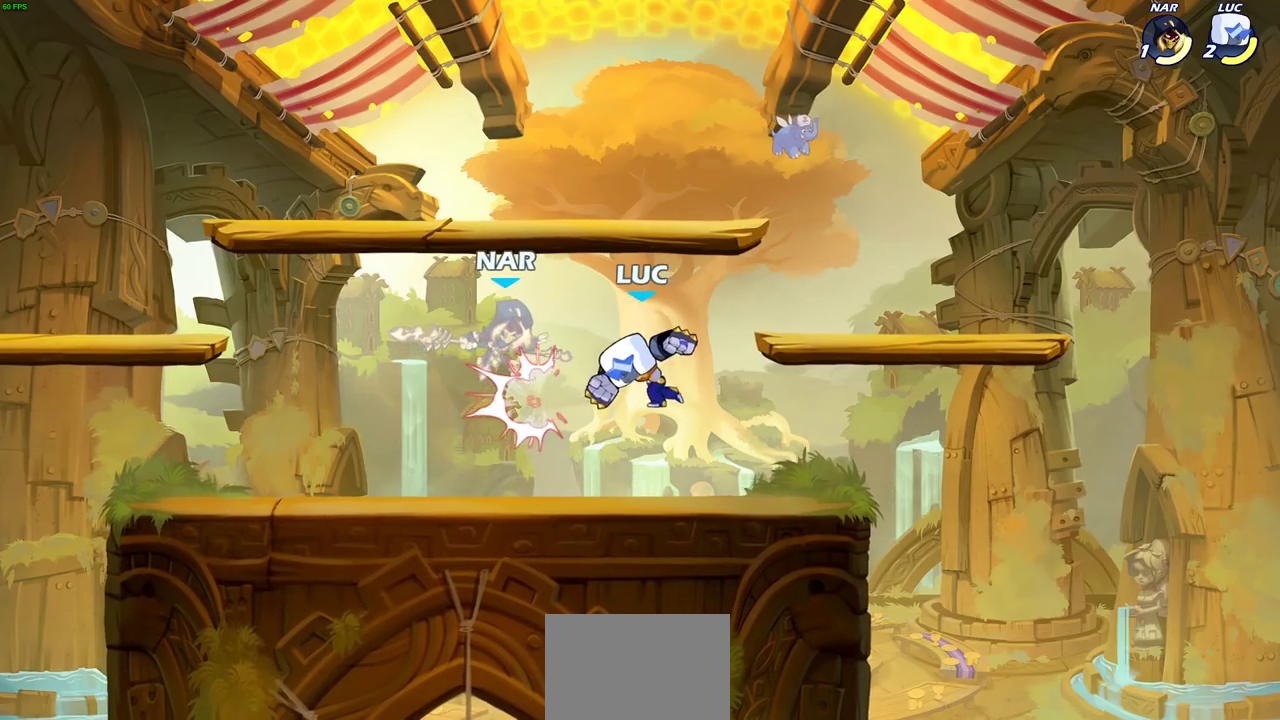
{"dt_ms": 300, "buttons": [], "left_stick": "center", "right_stick": "right", "events": []}
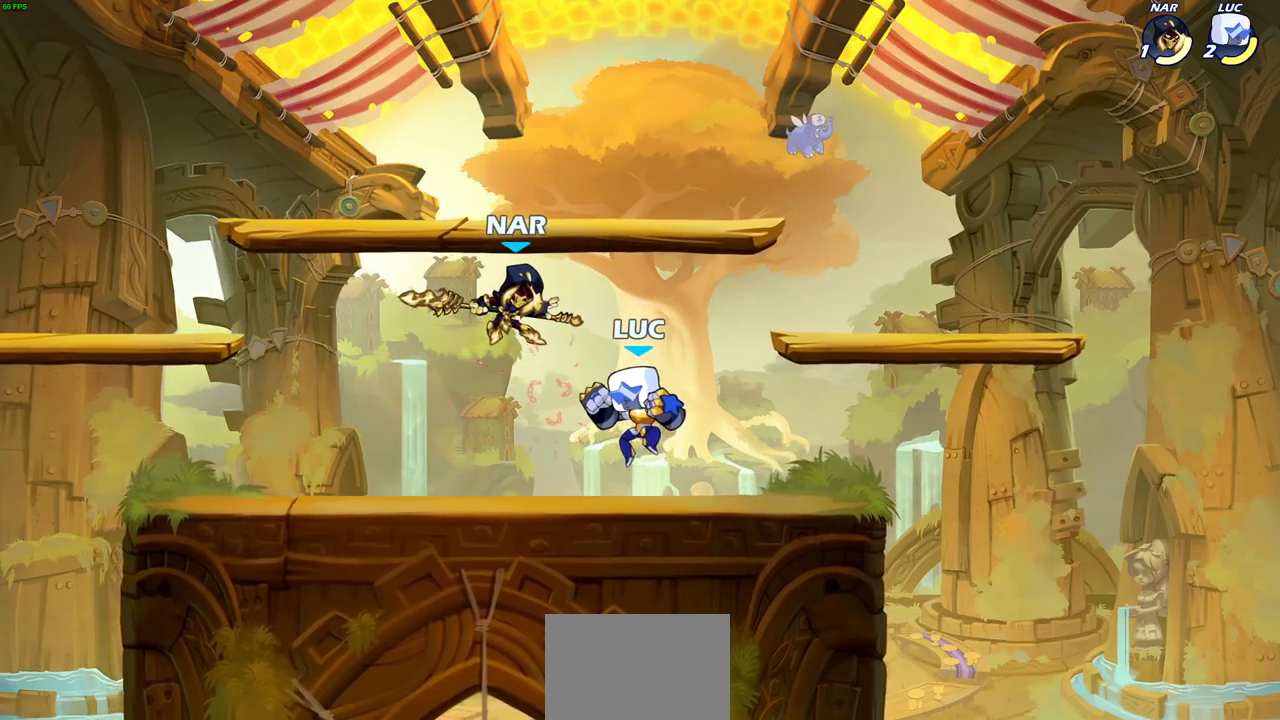
{"dt_ms": 700, "buttons": [], "left_stick": "center", "right_stick": "center", "events": [[200, "right_stick", "center"]]}
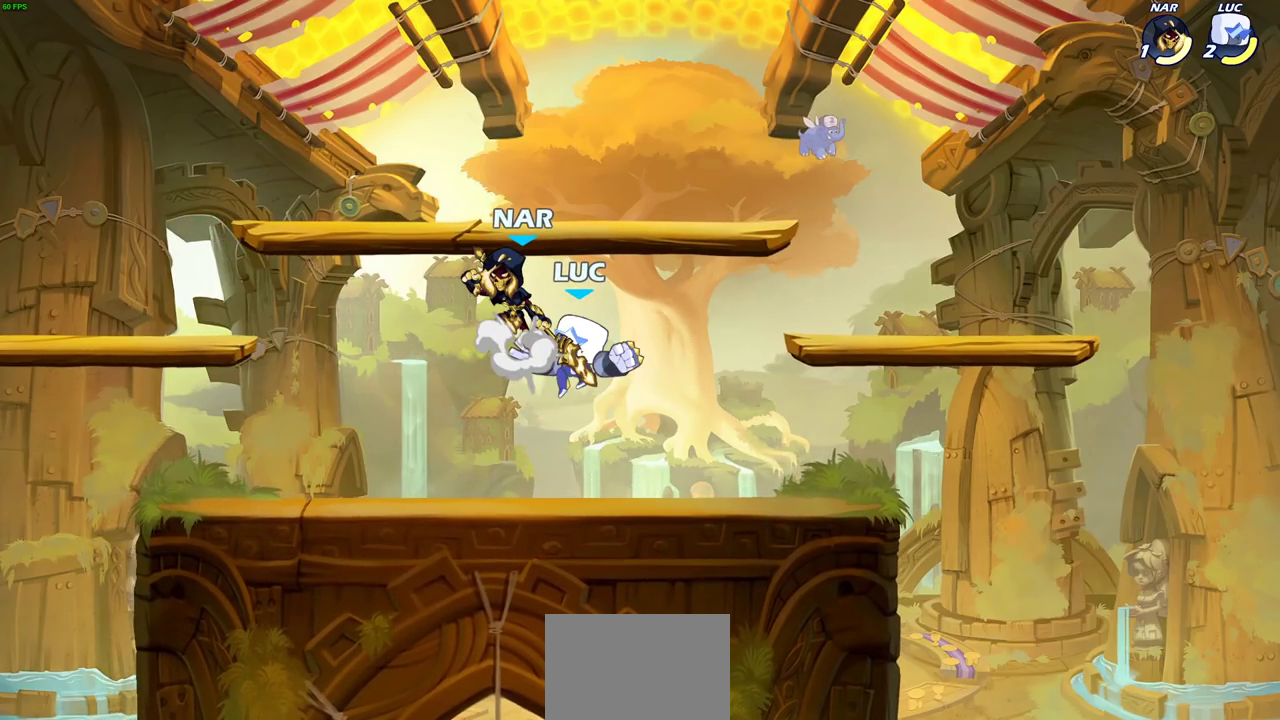
{"dt_ms": 500, "buttons": [], "left_stick": "center", "right_stick": "center", "events": []}
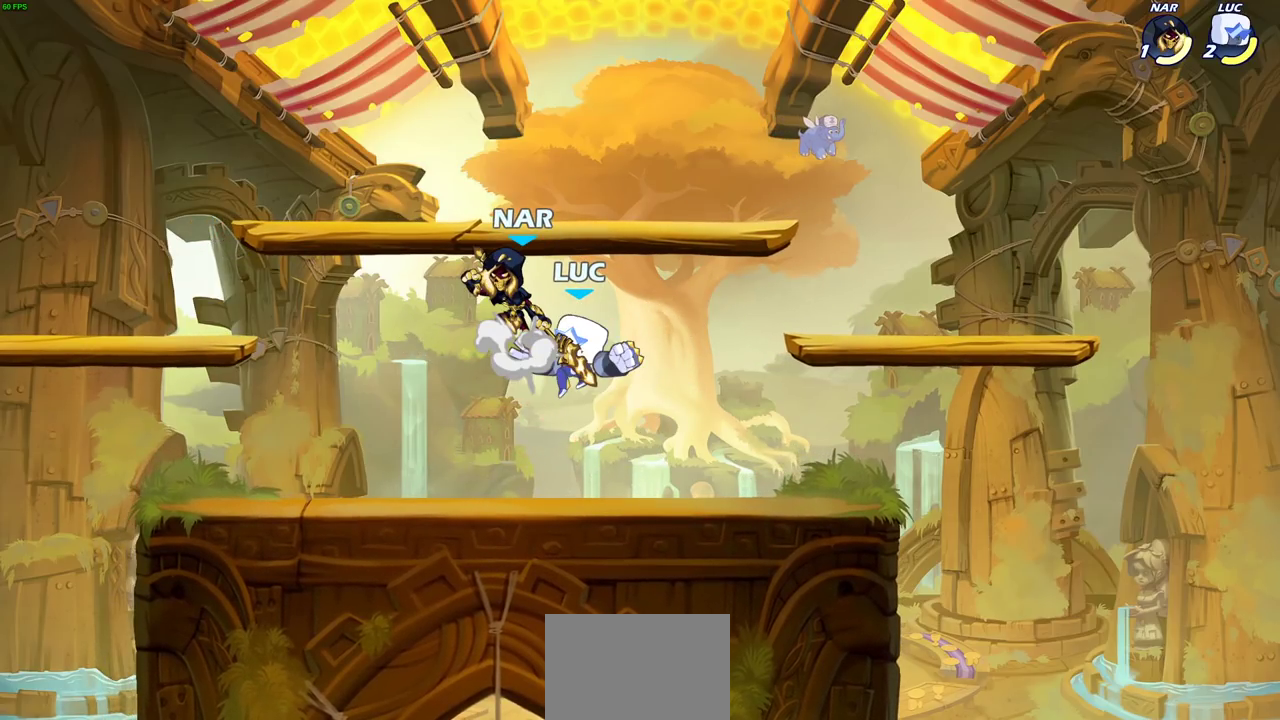
{"dt_ms": 500, "buttons": [], "left_stick": "center", "right_stick": "right", "events": [[33, "right_stick", "right"]]}
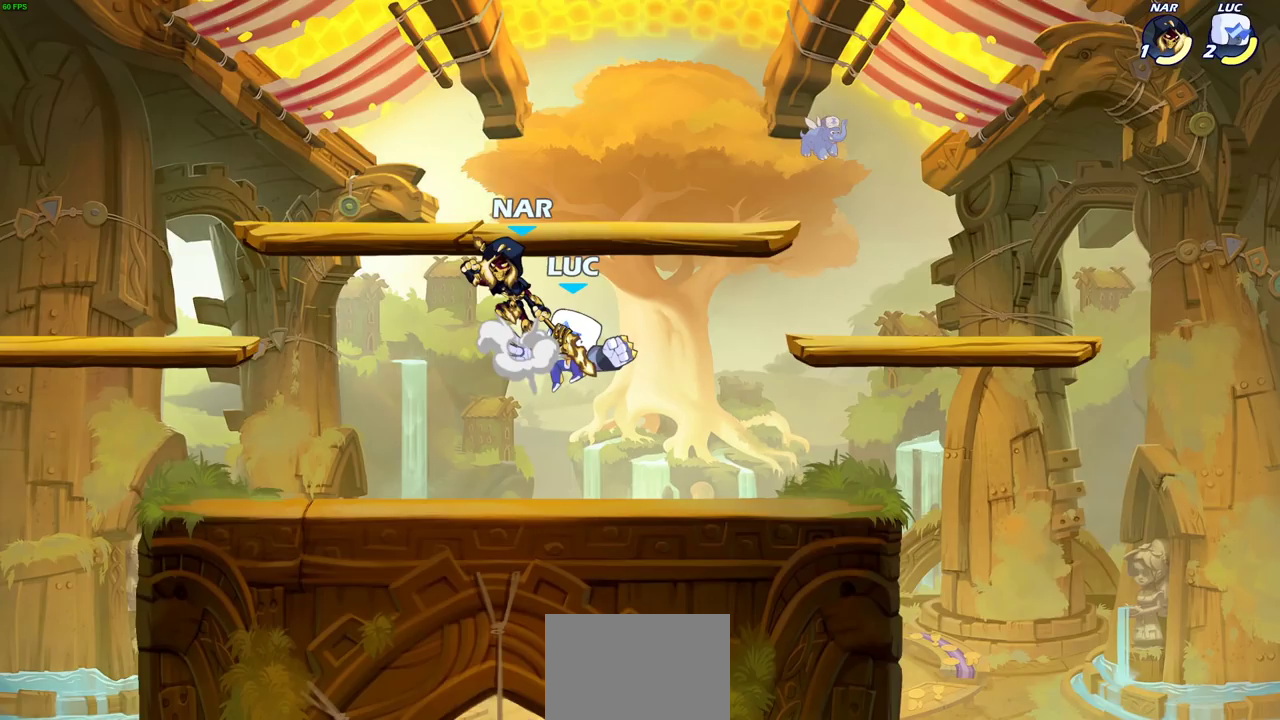
{"dt_ms": 400, "buttons": [], "left_stick": "center", "right_stick": "right", "events": []}
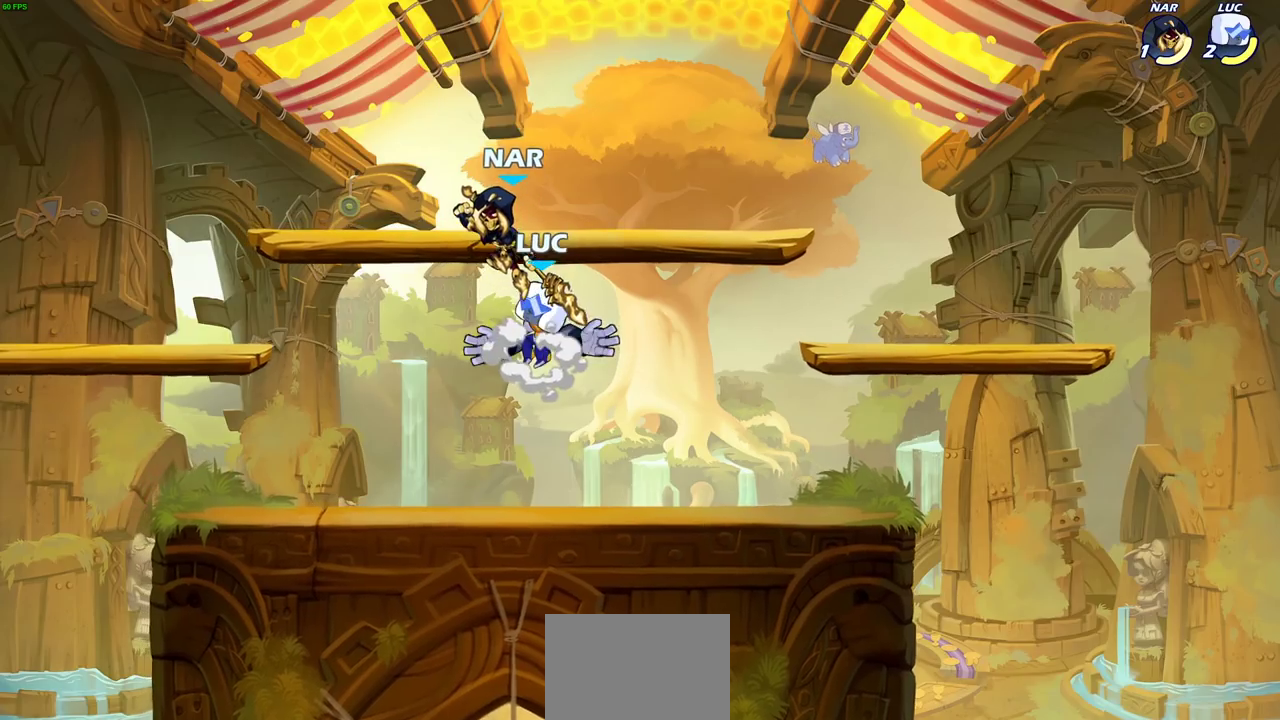
{"dt_ms": 600, "buttons": [], "left_stick": "center", "right_stick": "center", "events": [[450, "right_stick", "center"]]}
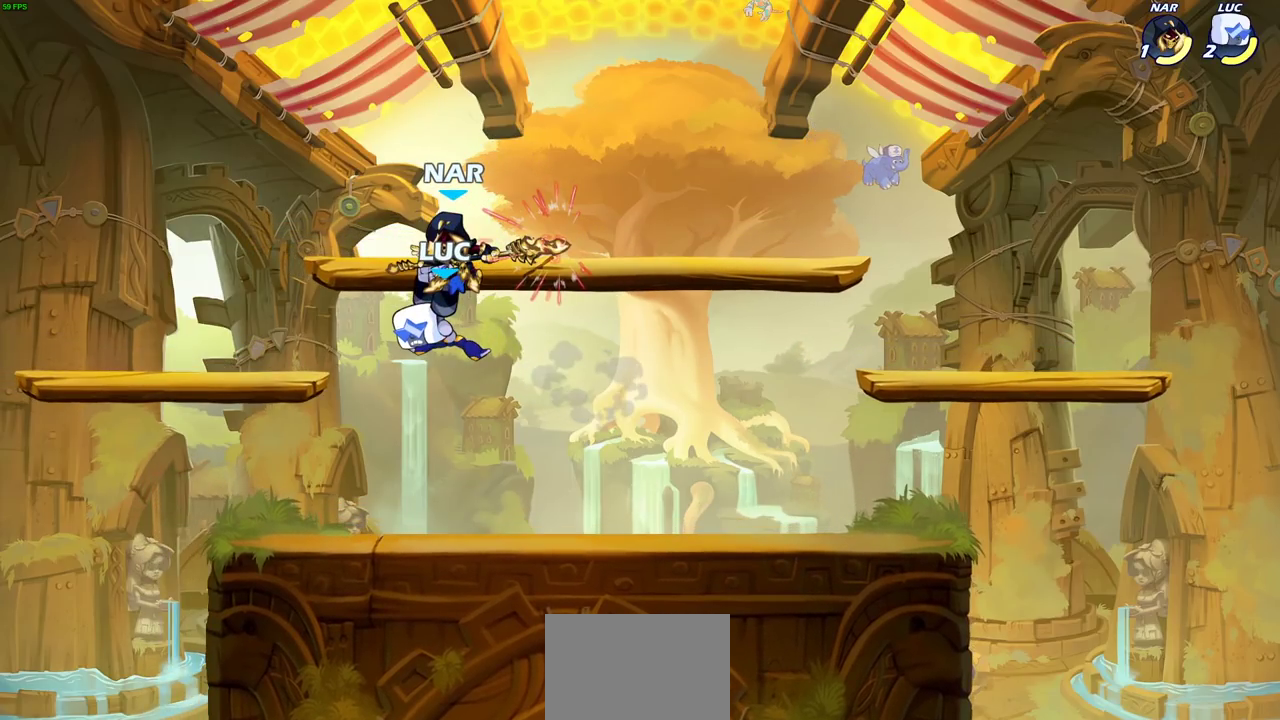
{"dt_ms": 400, "buttons": [], "left_stick": "center", "right_stick": "right", "events": [[383, "right_stick", "right"]]}
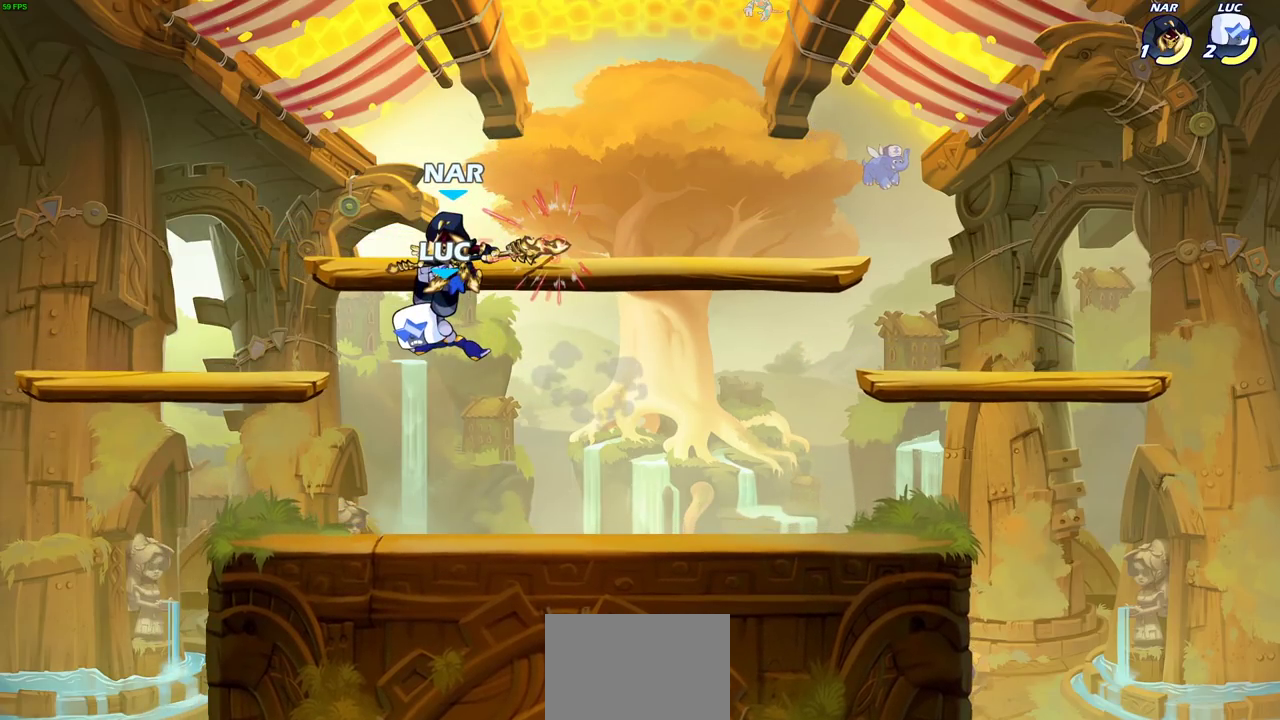
{"dt_ms": 600, "buttons": [], "left_stick": "center", "right_stick": "right", "events": []}
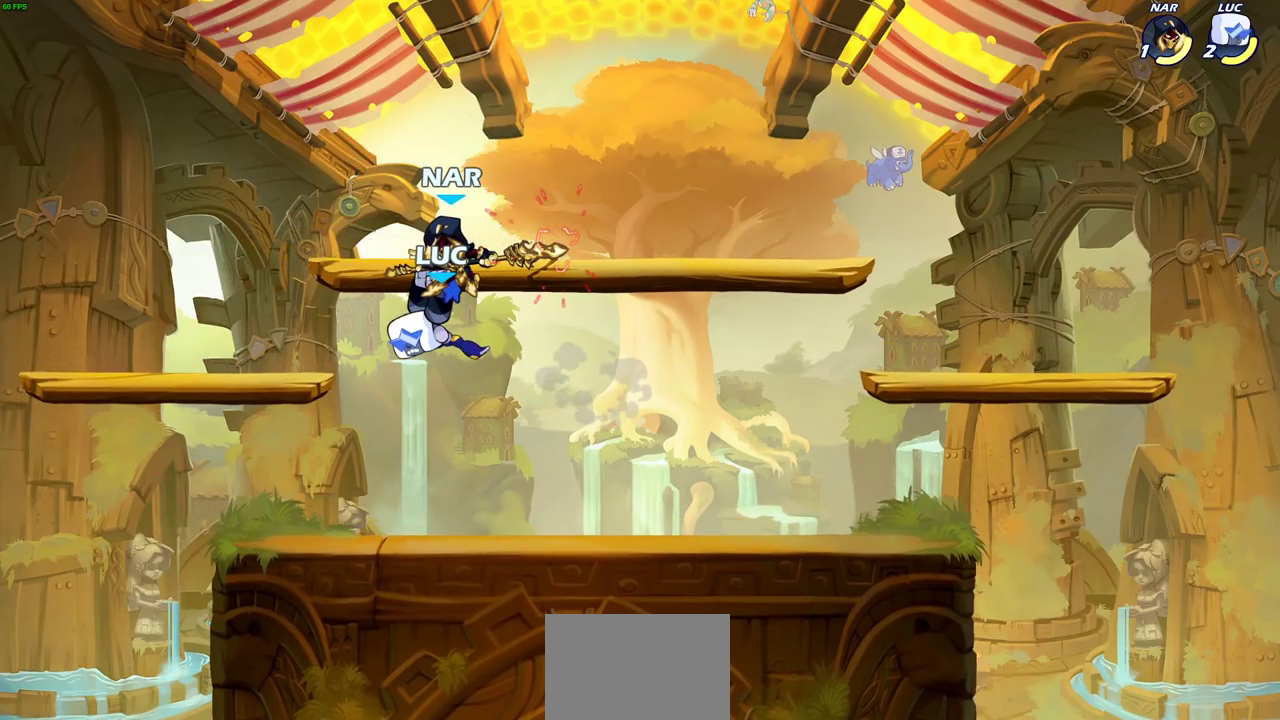
{"dt_ms": 600, "buttons": [], "left_stick": "center", "right_stick": "right", "events": []}
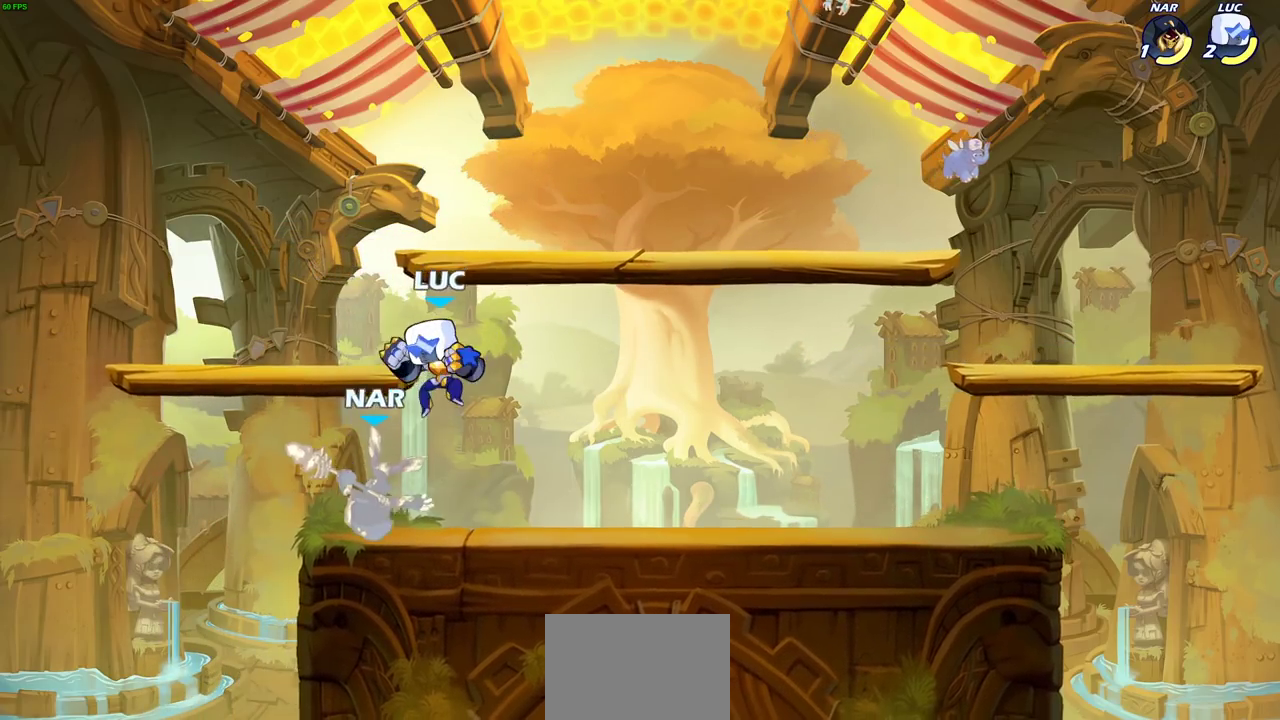
{"dt_ms": 400, "buttons": [], "left_stick": "center", "right_stick": "right", "events": []}
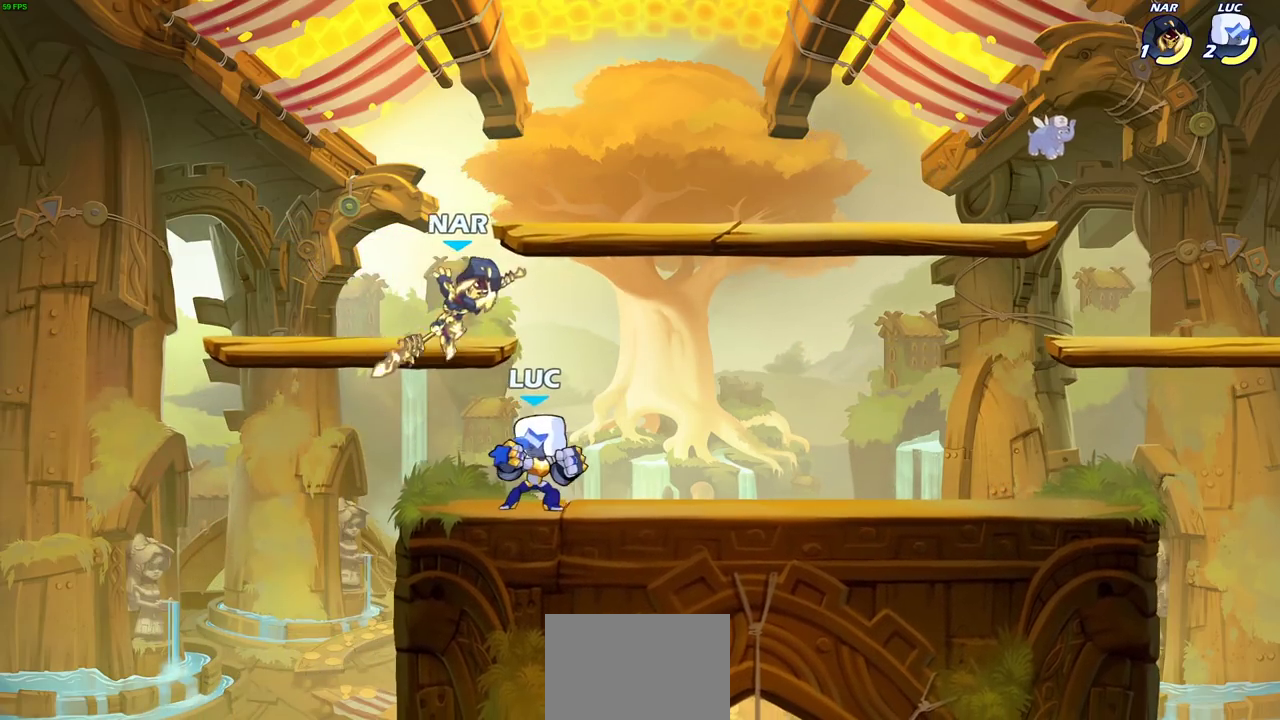
{"dt_ms": 600, "buttons": [], "left_stick": "center", "right_stick": "right", "events": [[50, "right_stick", "center"], [550, "right_stick", "right"]]}
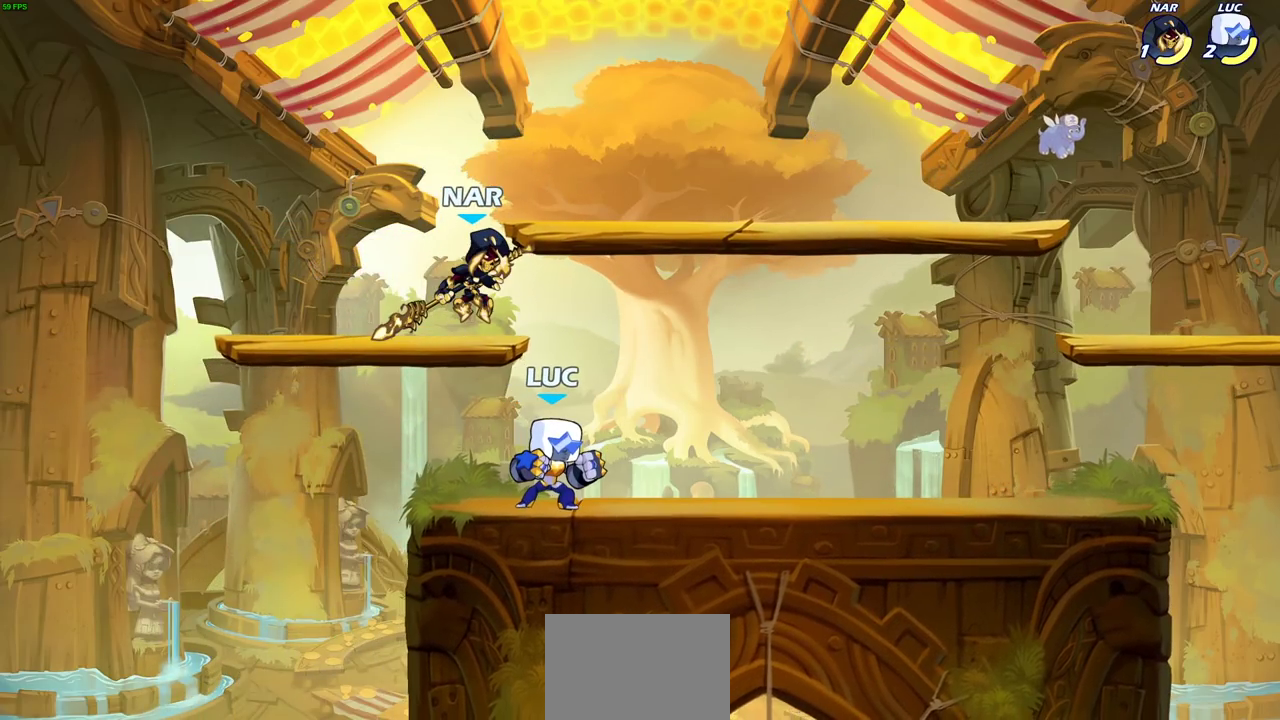
{"dt_ms": 400, "buttons": [], "left_stick": "center", "right_stick": "right", "events": []}
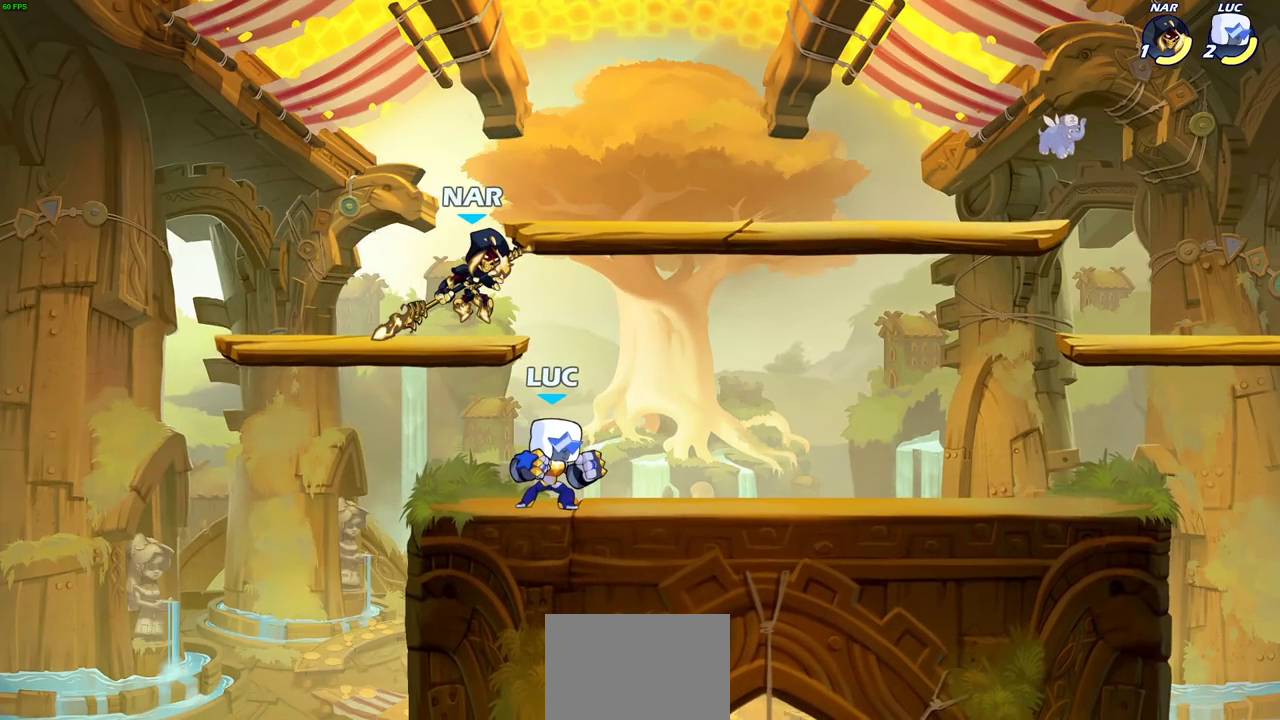
{"dt_ms": 500, "buttons": [], "left_stick": "center", "right_stick": "right", "events": []}
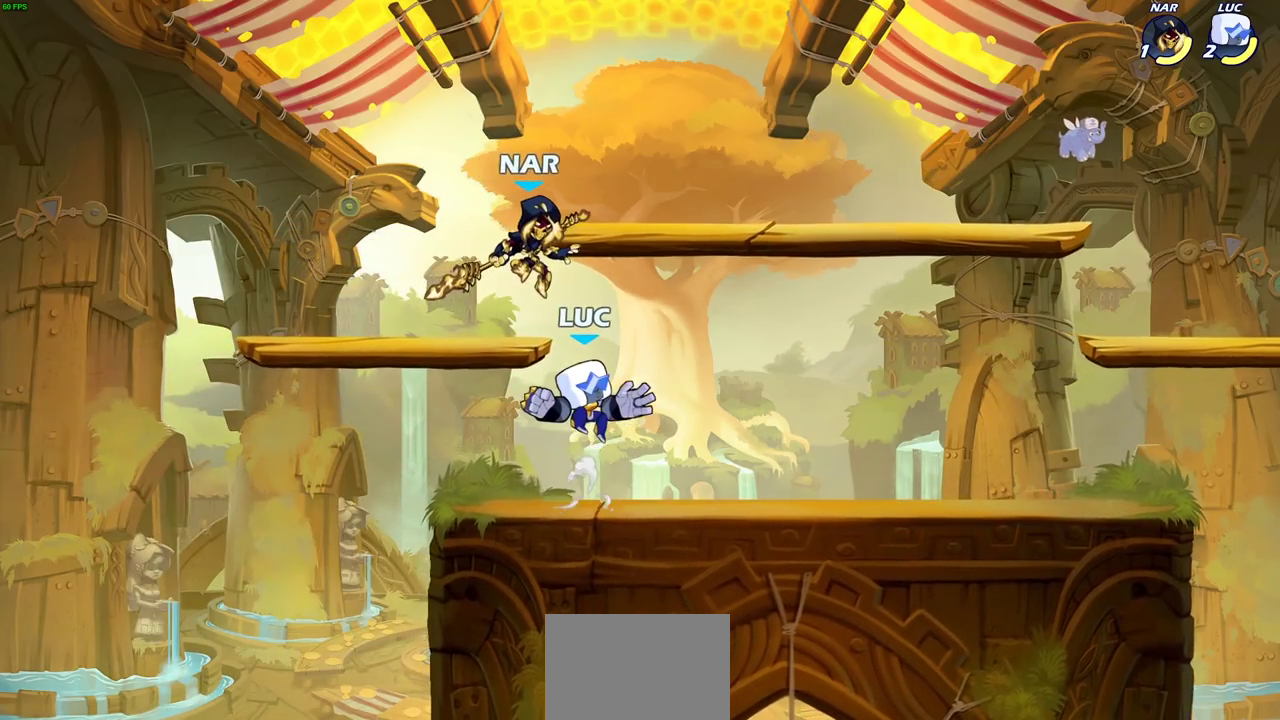
{"dt_ms": 300, "buttons": [], "left_stick": "center", "right_stick": "right", "events": []}
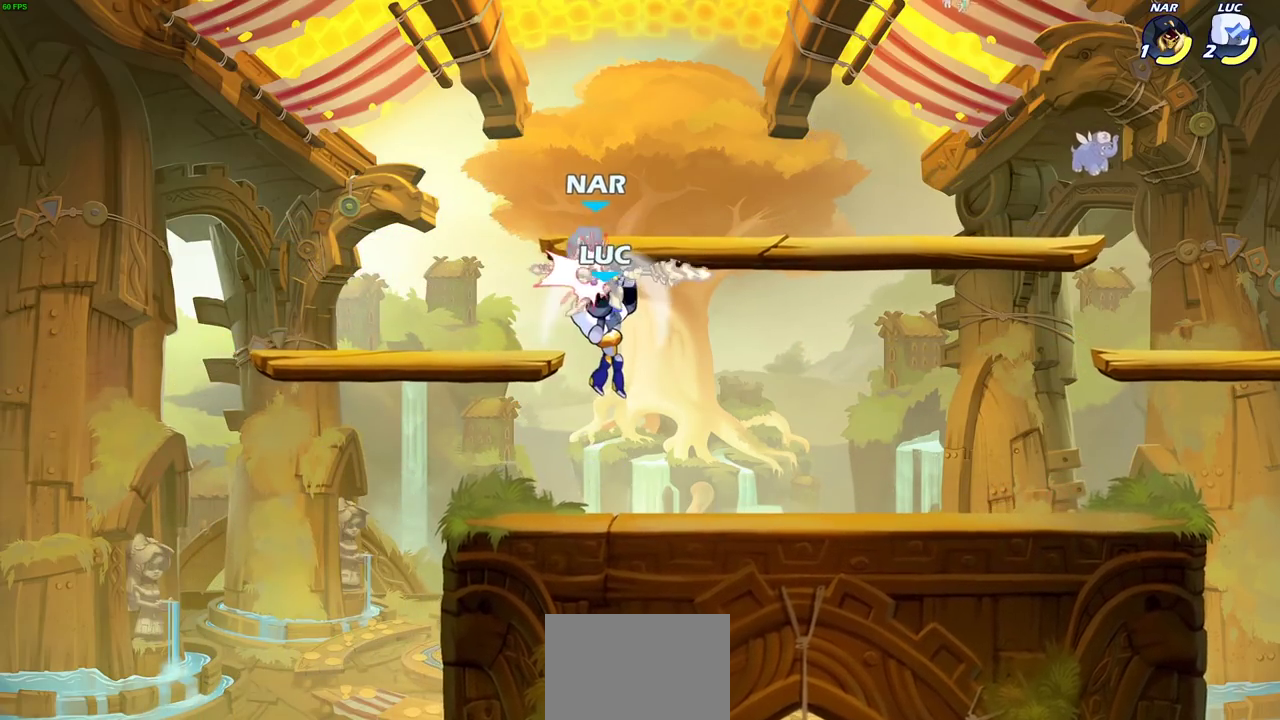
{"dt_ms": 700, "buttons": [], "left_stick": "center", "right_stick": "center", "events": [[417, "right_stick", "center"]]}